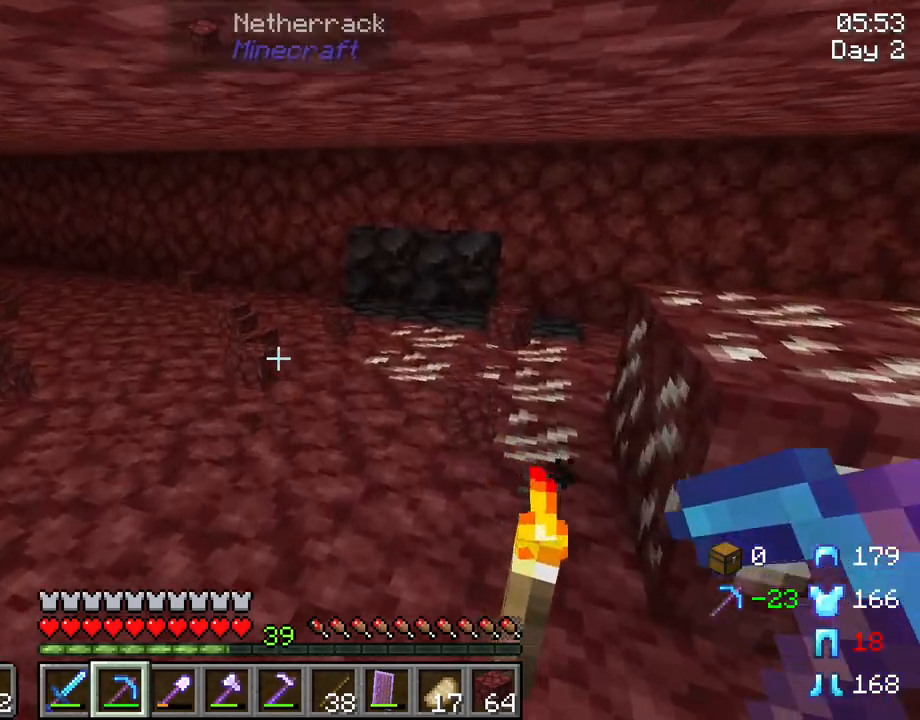
Gameplay with keyboard and mouse; each line is a JSON object with the keys and mouse buttons held at the frame after it. "events" lists presses ("down") and releases ("up") of "1", "2", "3", "4", "5", "a", "alt", "c", "caps_lock", "ctrl", "d", "e", "f", "g", "q", "r", "s", "shift", "space", "t", "tab", "v", "w", "x", "z", "mouse_left", "mouse_wheel" and "mouse_right" between this image and that frame as [ms after this image, input, new state], when the widget could be followed in between. "mouse_left", "mouse_wheel", "mouse_right" = the "left", "wheel", "right" buttons of the "mouse" list. No other keys are recorded. Fast repeated clicks can show as one long hold. "wheel" means that the mouse wheel is clicked or scrolled. "mouse_move" is the direction in which the mouse moves at that frame (one of eight, or "still"), when it could be read.
{"keys": ["w"], "mouse": [], "mouse_move": "still", "events": []}
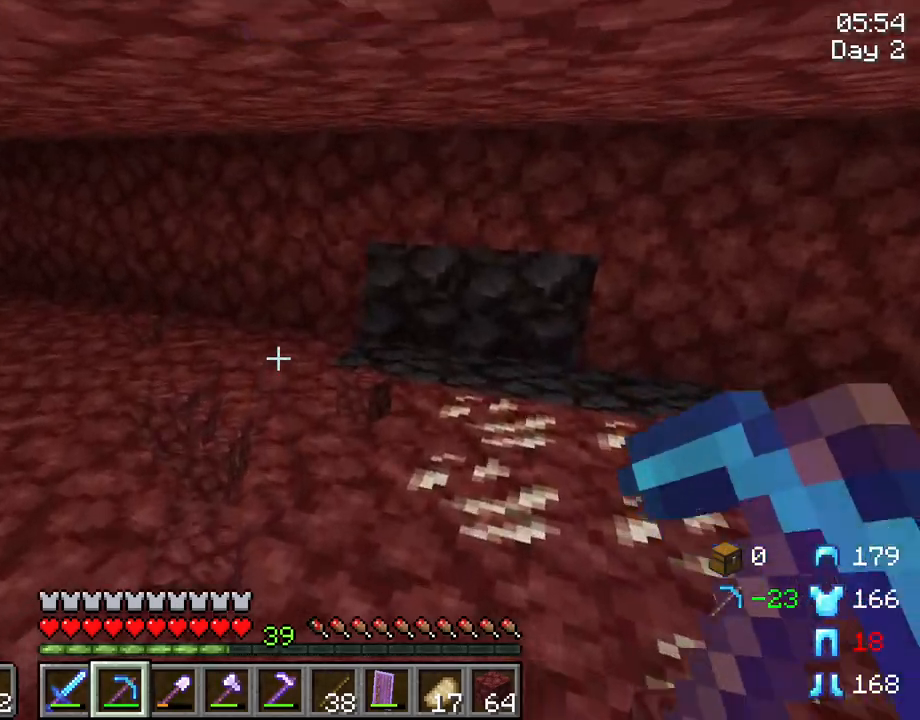
{"keys": ["w"], "mouse": [], "mouse_move": "still", "events": []}
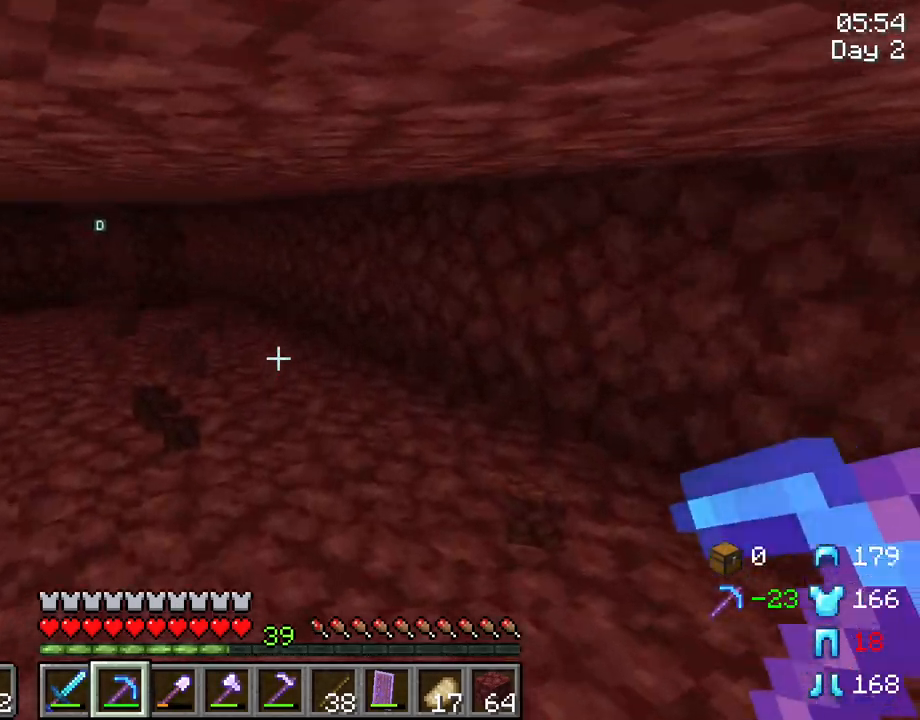
{"keys": ["ctrl", "space", "w"], "mouse": [], "mouse_move": "still", "events": [[200, "ctrl", "down"], [383, "space", "down"]]}
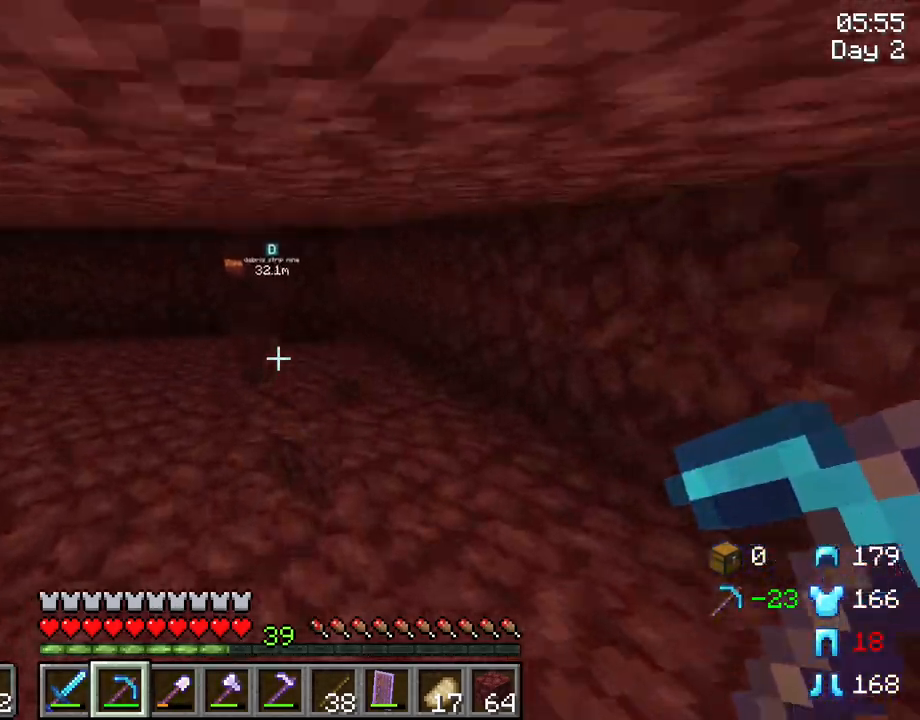
{"keys": ["w"], "mouse": [], "mouse_move": "still", "events": [[67, "ctrl", "up"], [67, "space", "up"]]}
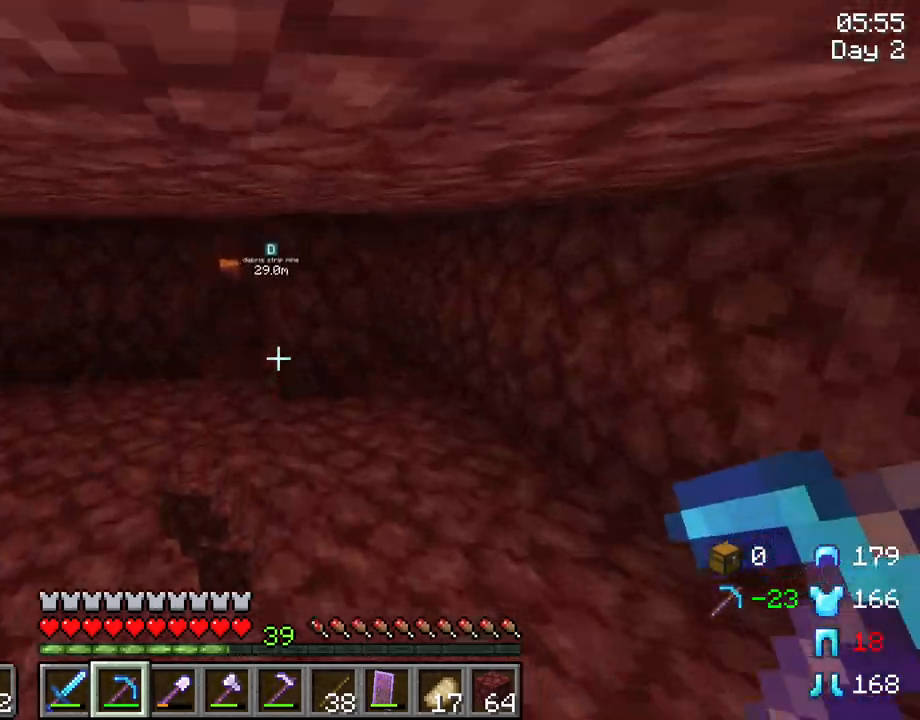
{"keys": ["r", "w"], "mouse": ["left"], "mouse_move": "still", "events": [[317, "r", "down"], [417, "mouse_left", "down"]]}
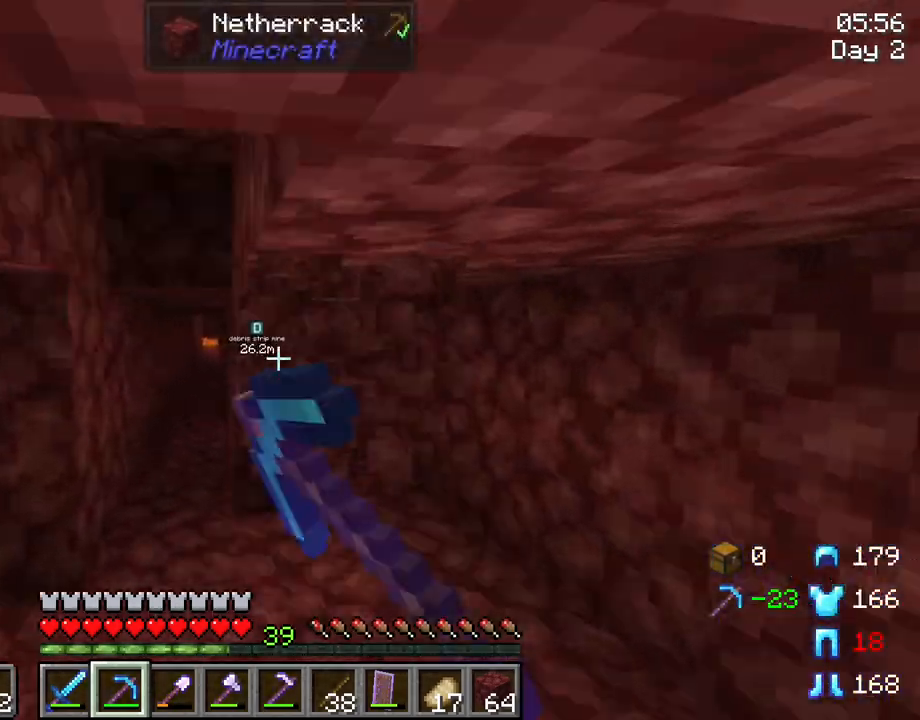
{"keys": [], "mouse": [], "mouse_move": "still", "events": [[100, "mouse_left", "up"], [383, "w", "up"], [467, "r", "up"]]}
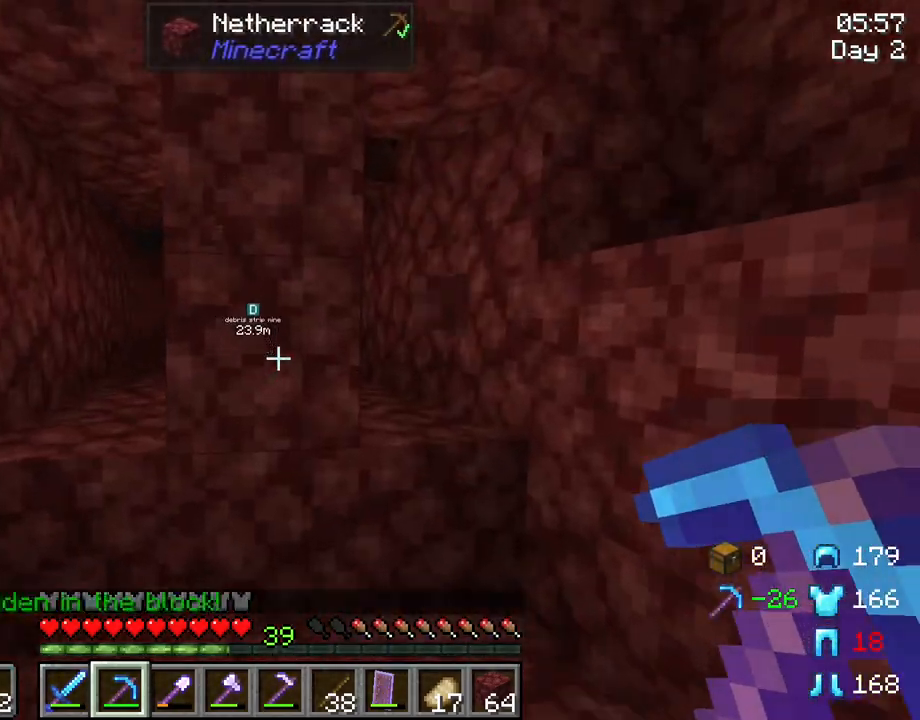
{"keys": [], "mouse": [], "mouse_move": "still", "events": []}
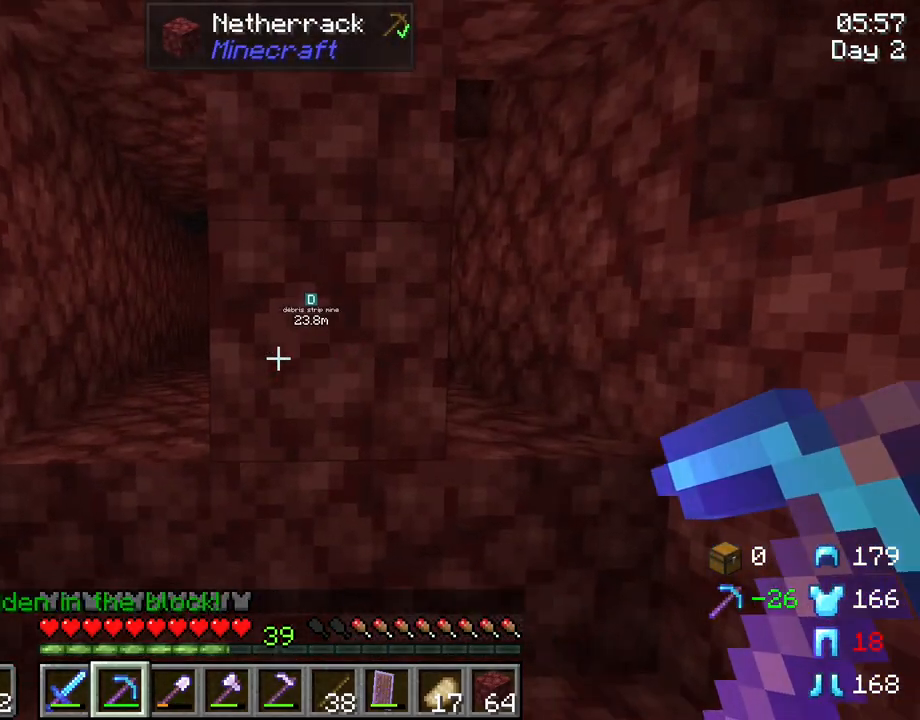
{"keys": ["w"], "mouse": [], "mouse_move": "still", "events": [[133, "v", "down"], [183, "v", "up"], [450, "w", "down"]]}
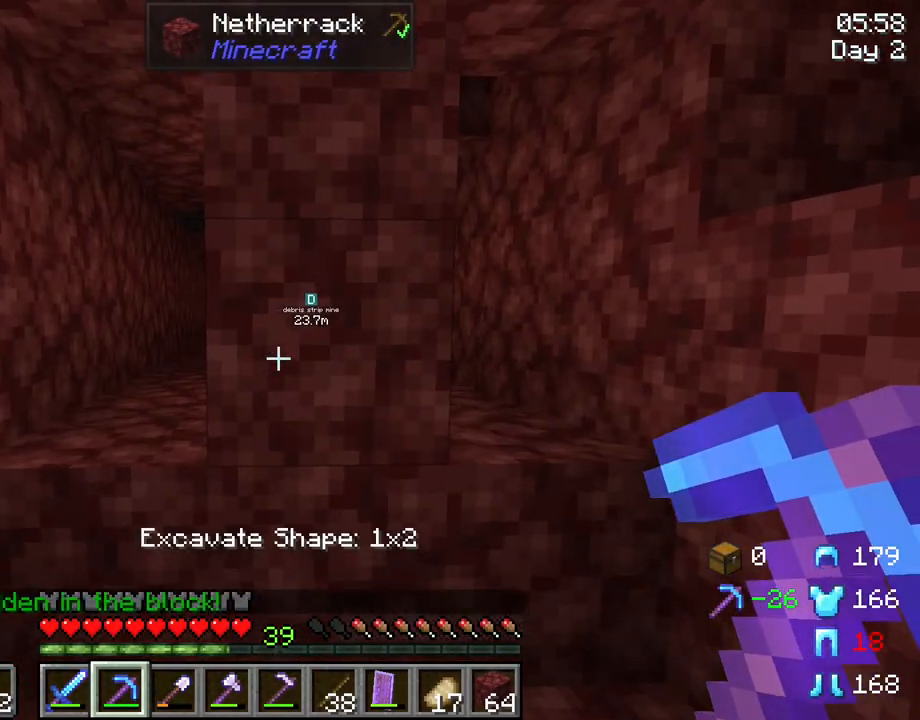
{"keys": ["r", "w"], "mouse": [], "mouse_move": "still", "events": [[100, "r", "down"], [200, "w", "up"], [233, "mouse_left", "down"], [283, "w", "down"], [383, "mouse_left", "up"]]}
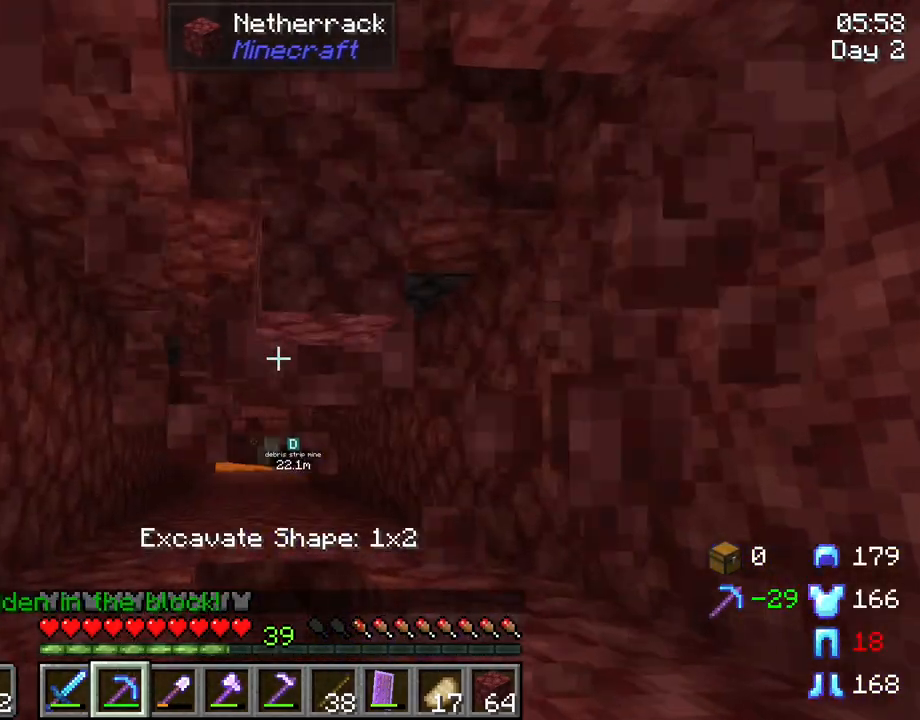
{"keys": ["r", "w"], "mouse": [], "mouse_move": "still", "events": []}
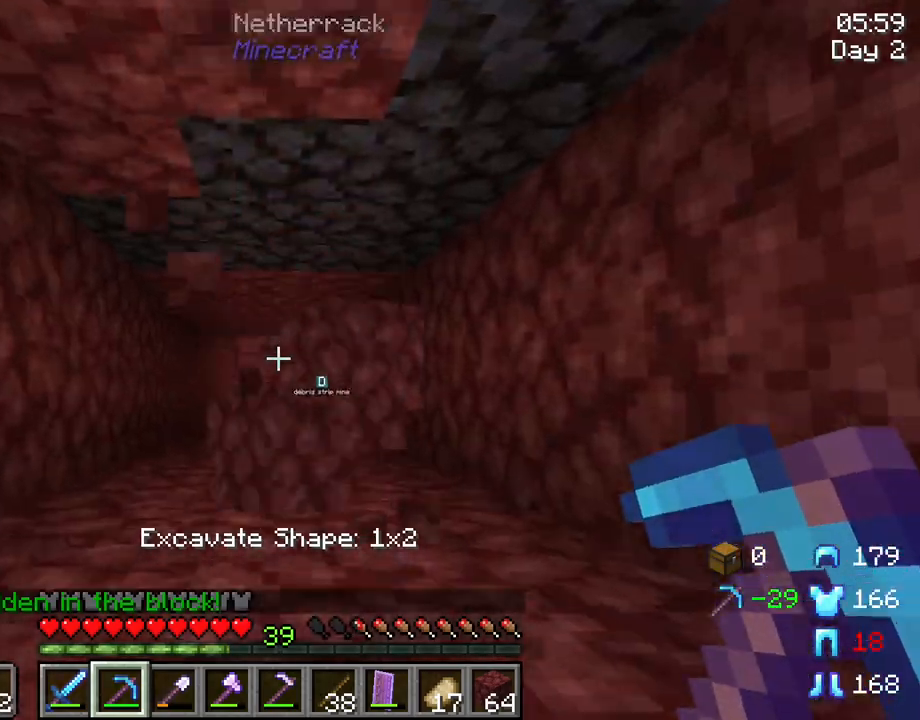
{"keys": [], "mouse": [], "mouse_move": "right", "events": [[133, "space", "down"], [267, "space", "up"], [467, "r", "up"], [467, "w", "up"]]}
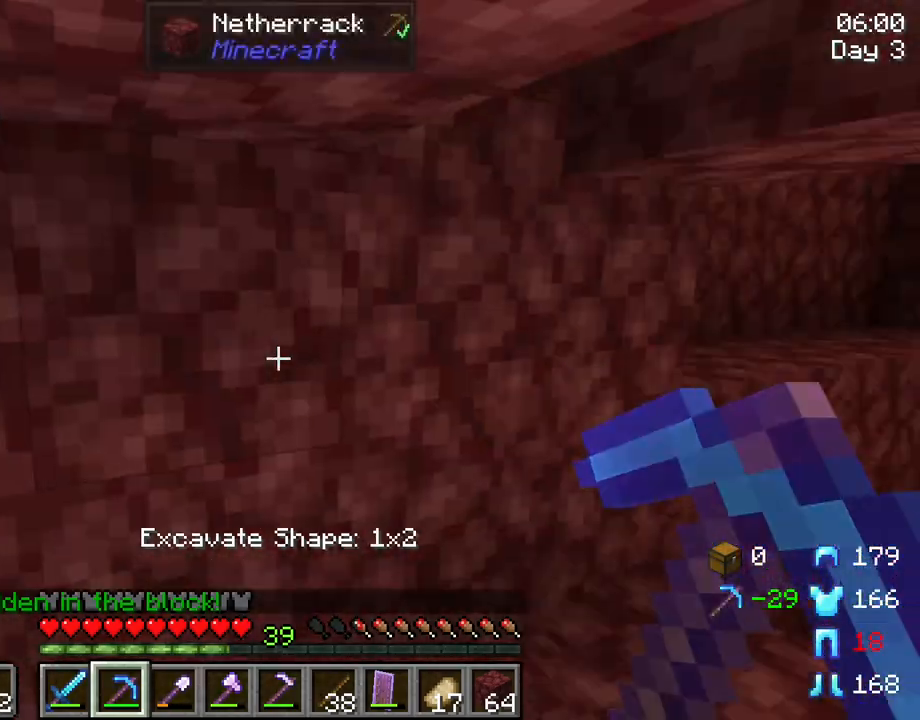
{"keys": ["w"], "mouse": [], "mouse_move": "right", "events": [[283, "w", "down"]]}
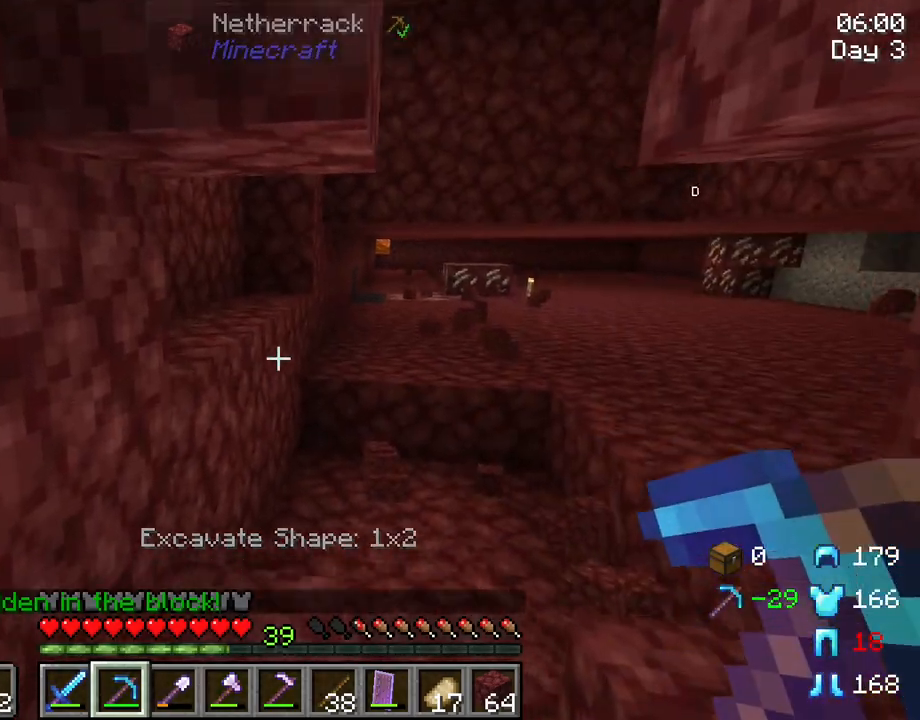
{"keys": ["w"], "mouse": [], "mouse_move": "still", "events": []}
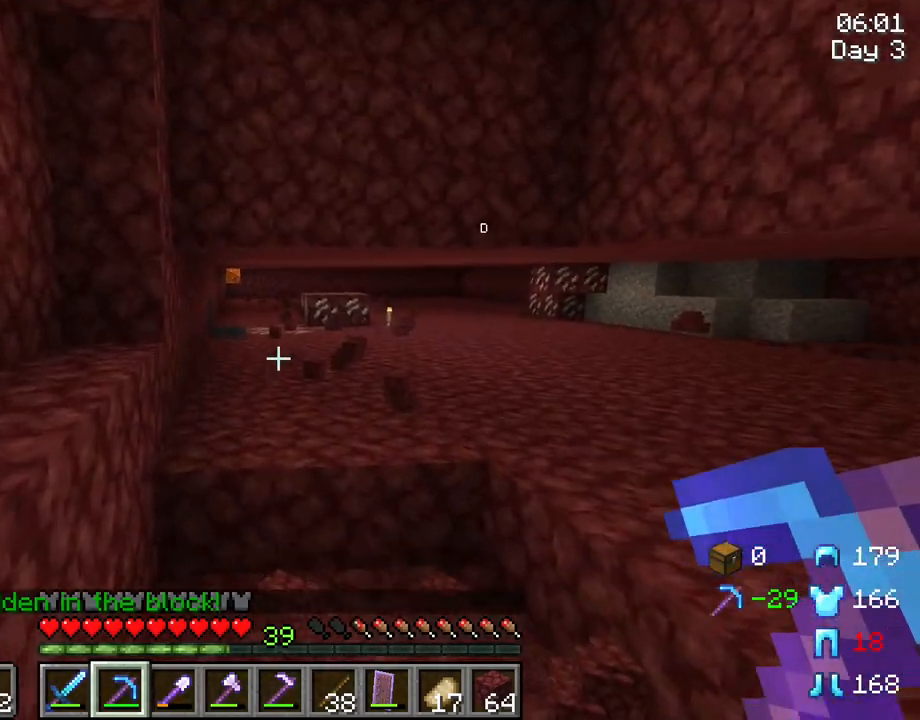
{"keys": ["w"], "mouse": [], "mouse_move": "still", "events": []}
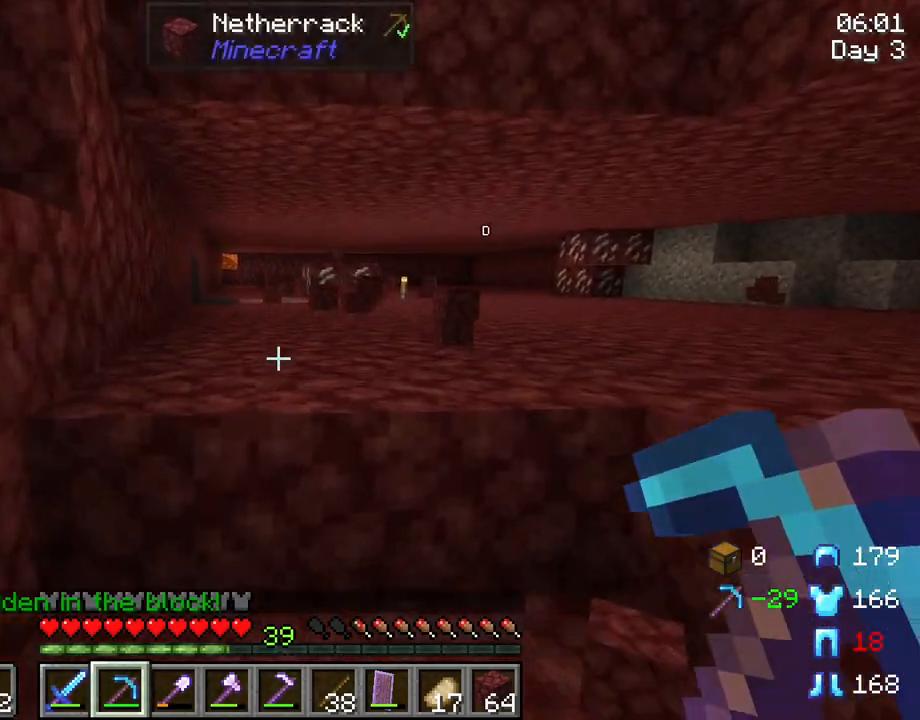
{"keys": ["w"], "mouse": [], "mouse_move": "still", "events": [[233, "space", "down"], [383, "space", "up"]]}
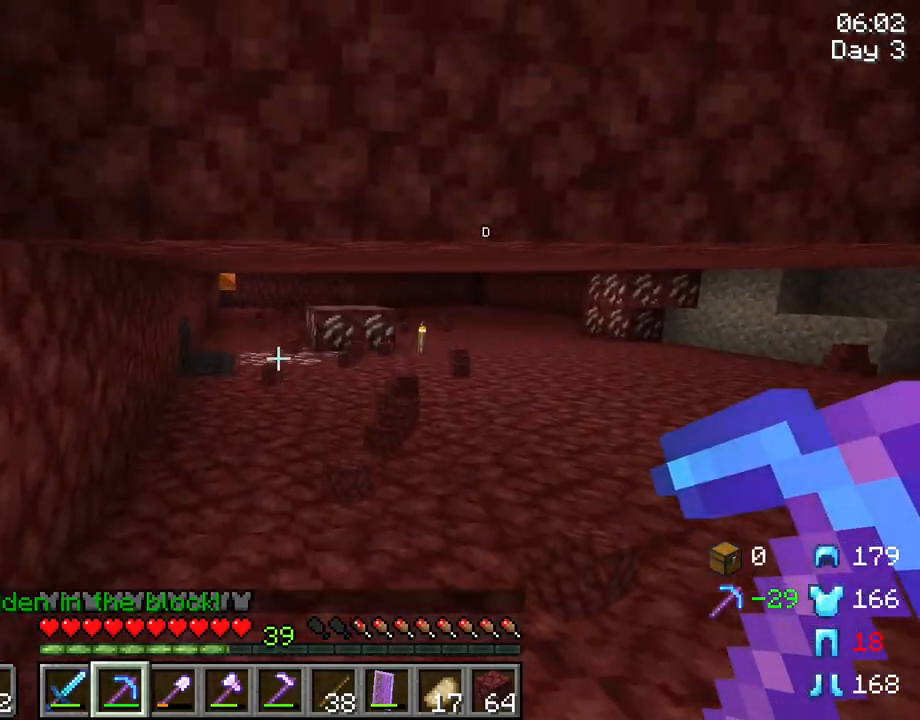
{"keys": ["w"], "mouse": [], "mouse_move": "left", "events": []}
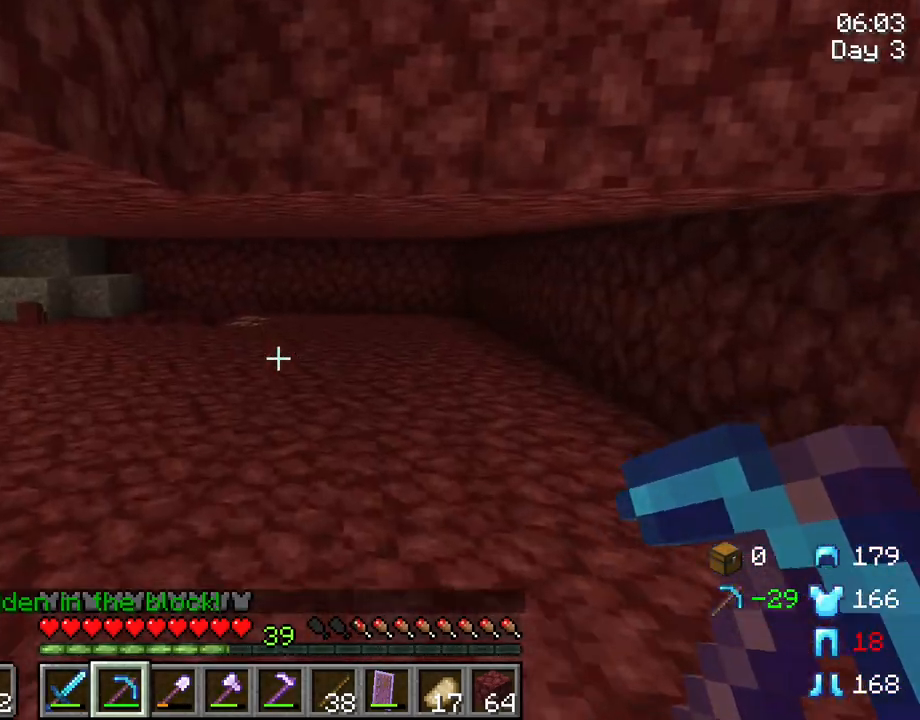
{"keys": ["w"], "mouse": [], "mouse_move": "still", "events": []}
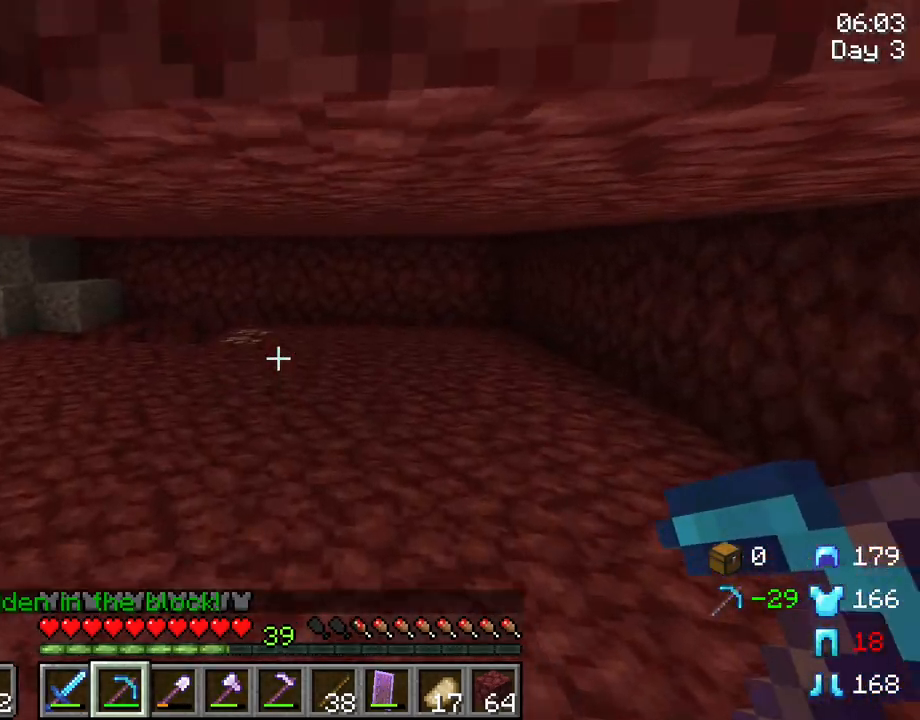
{"keys": ["d", "w"], "mouse": [], "mouse_move": "still", "events": [[433, "d", "down"]]}
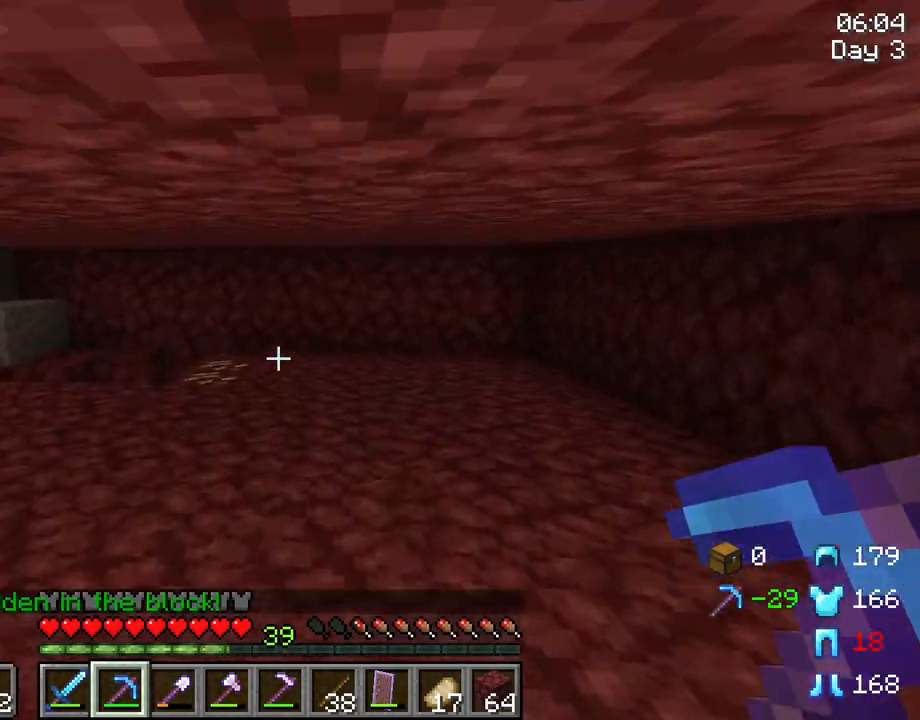
{"keys": ["d", "w"], "mouse": [], "mouse_move": "still", "events": []}
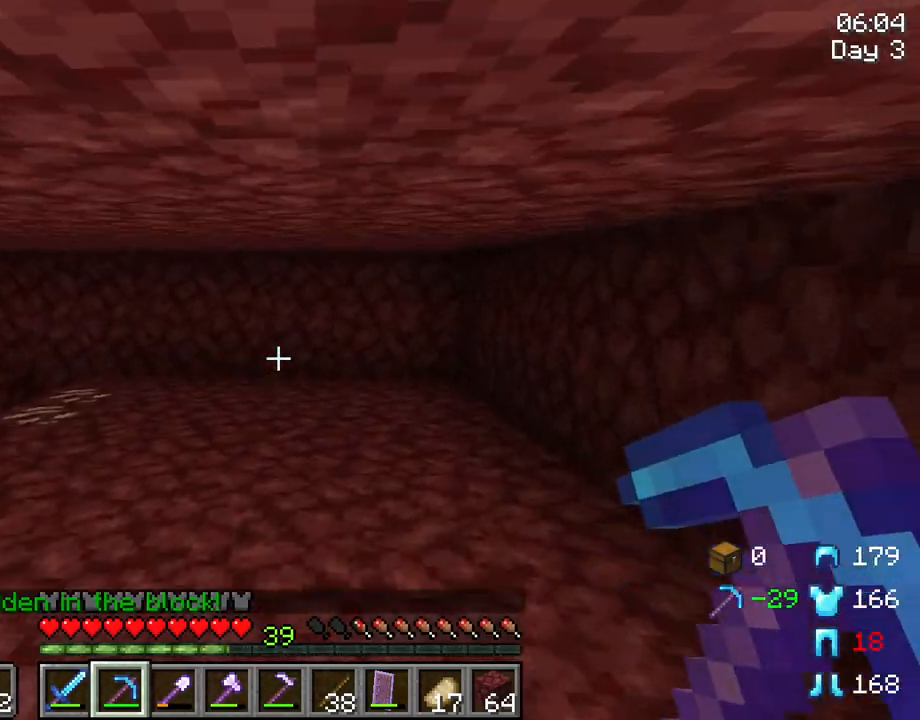
{"keys": ["d", "w"], "mouse": [], "mouse_move": "still", "events": []}
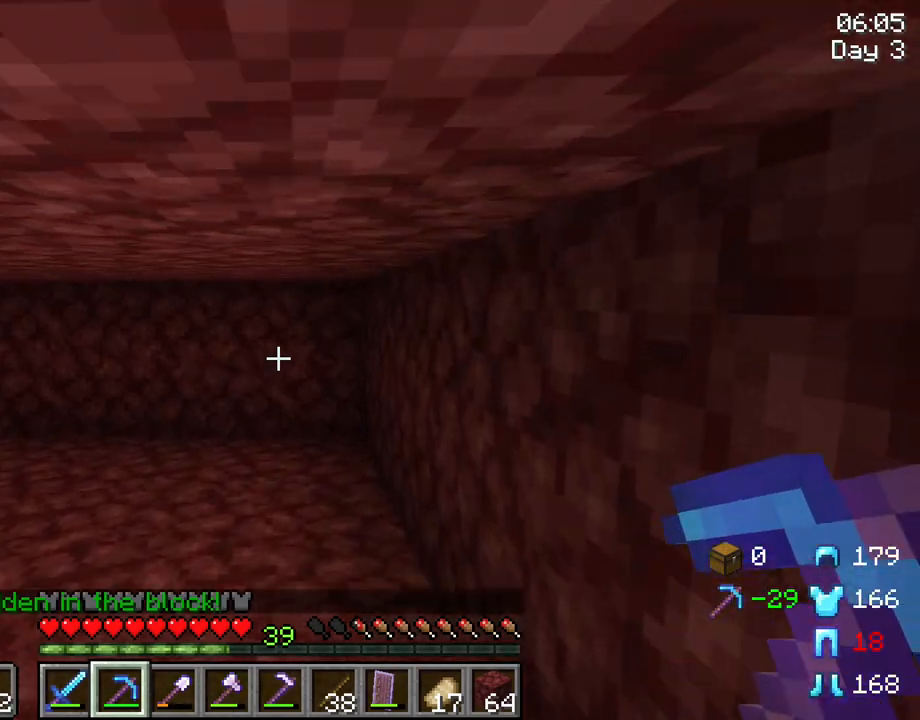
{"keys": ["w"], "mouse": [], "mouse_move": "still", "events": [[433, "d", "up"]]}
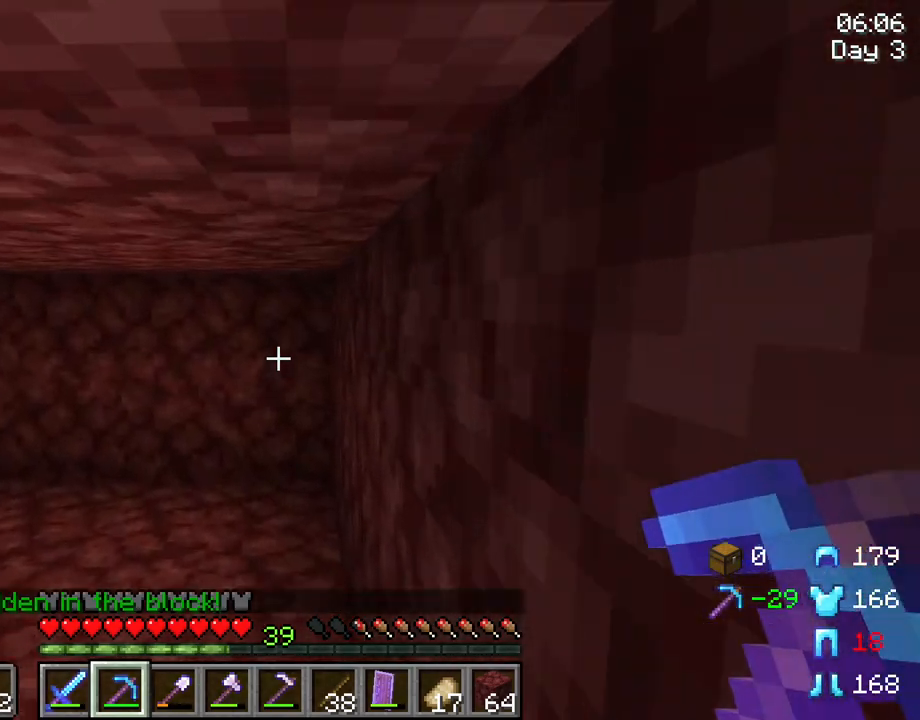
{"keys": ["w"], "mouse": [], "mouse_move": "still", "events": []}
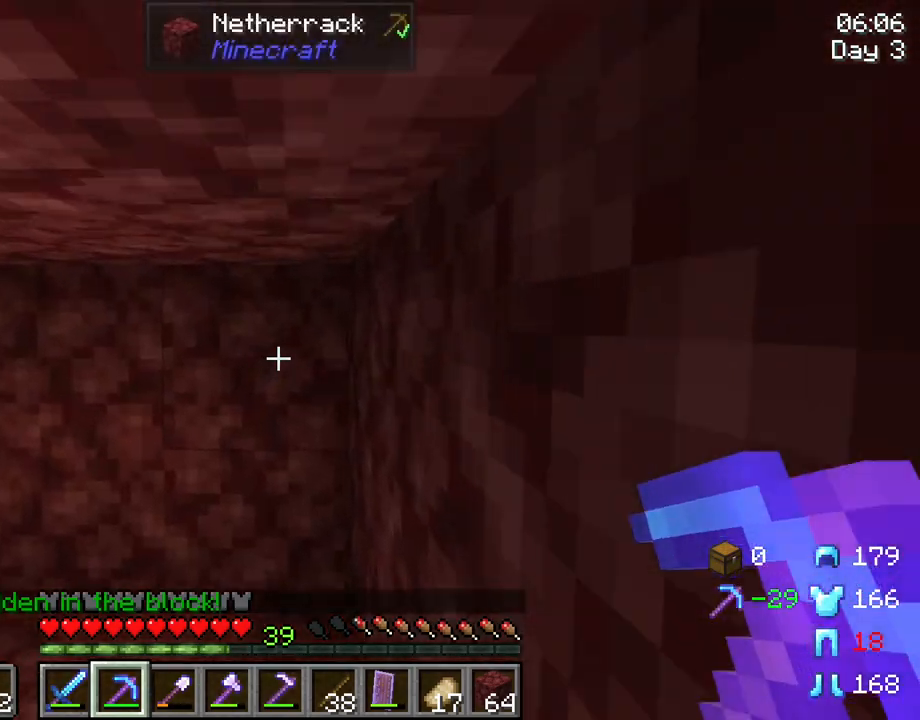
{"keys": ["r"], "mouse": [], "mouse_move": "still", "events": [[217, "w", "up"], [417, "r", "down"]]}
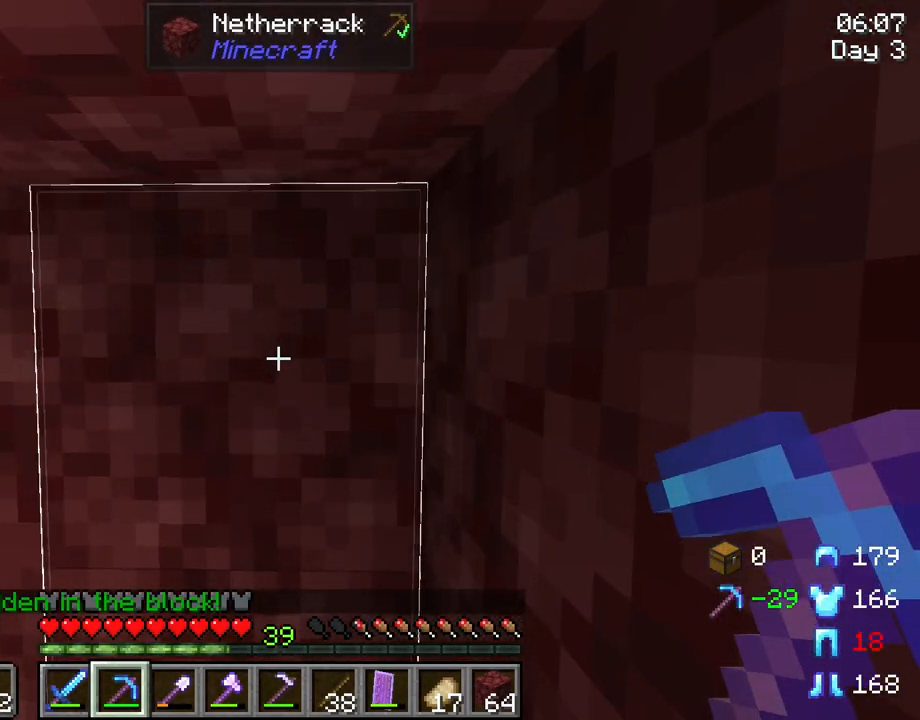
{"keys": ["a", "r"], "mouse": [], "mouse_move": "still", "events": [[150, "mouse_left", "down"], [233, "mouse_left", "up"], [467, "a", "down"]]}
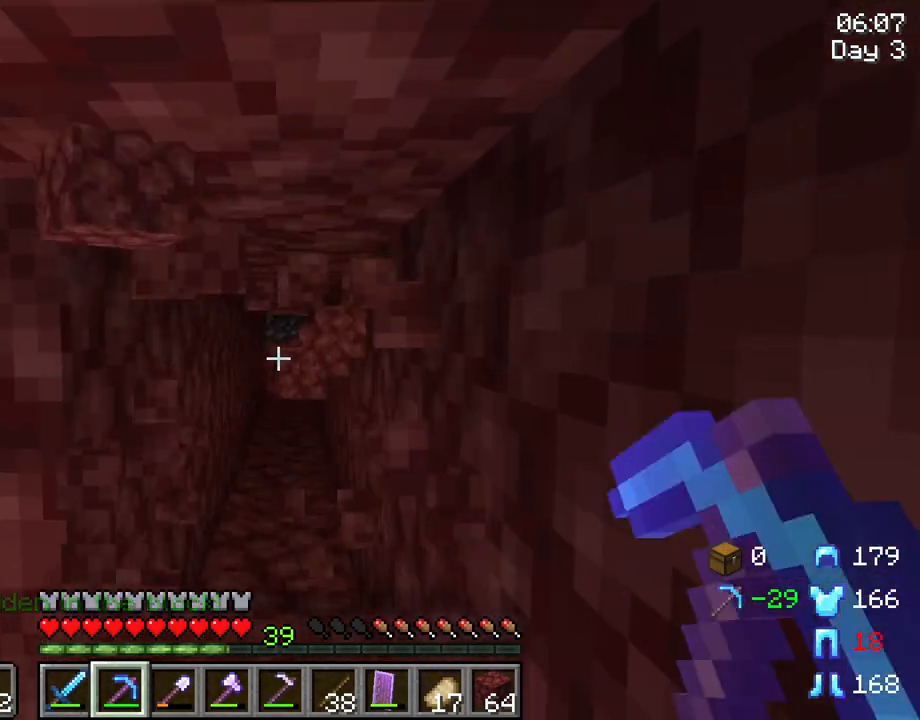
{"keys": ["a", "r"], "mouse": ["left"], "mouse_move": "still", "events": [[117, "mouse_left", "down"]]}
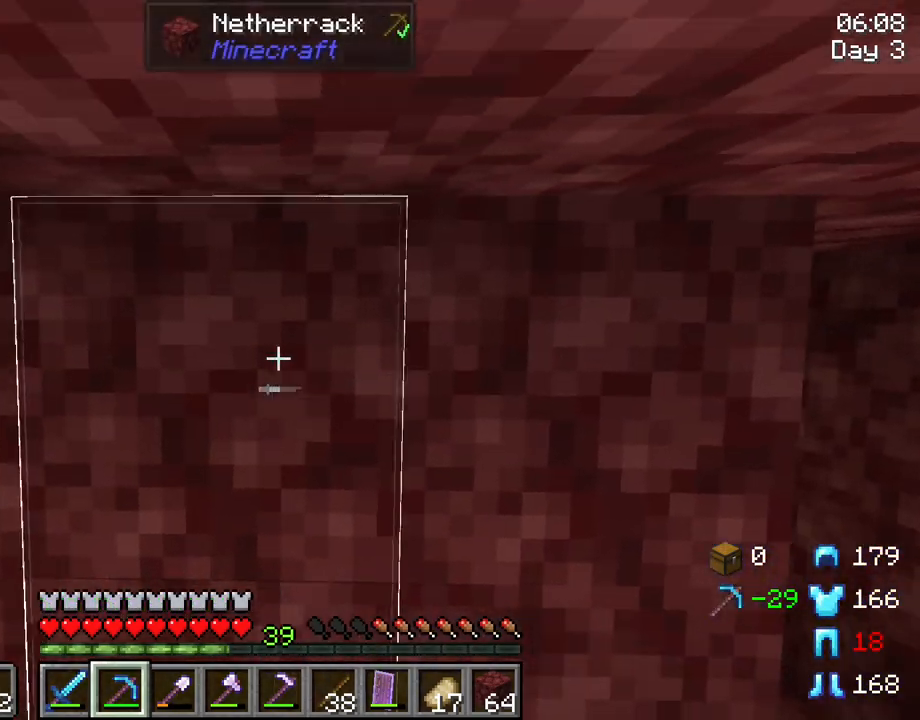
{"keys": ["a", "r"], "mouse": ["left"], "mouse_move": "still", "events": []}
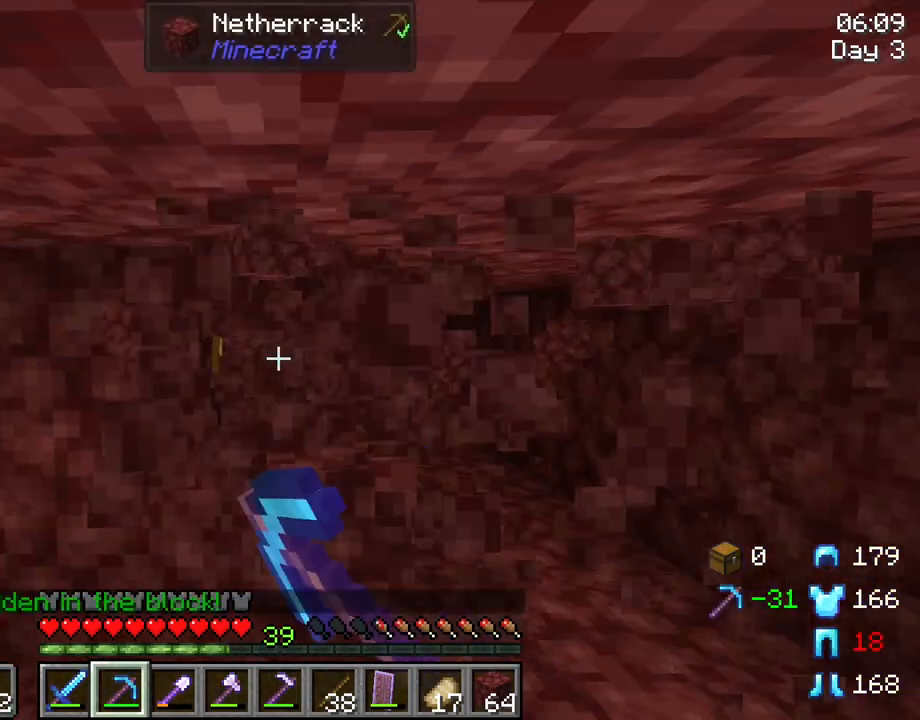
{"keys": ["a", "r"], "mouse": ["left"], "mouse_move": "still", "events": []}
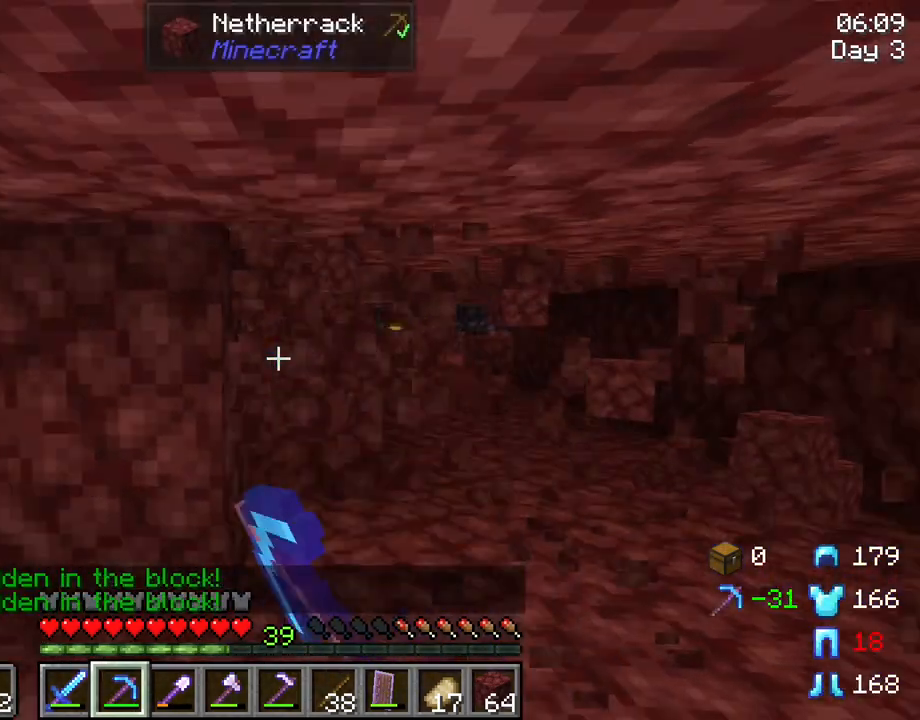
{"keys": [], "mouse": [], "mouse_move": "still", "events": [[217, "a", "up"], [300, "mouse_left", "up"], [483, "r", "up"]]}
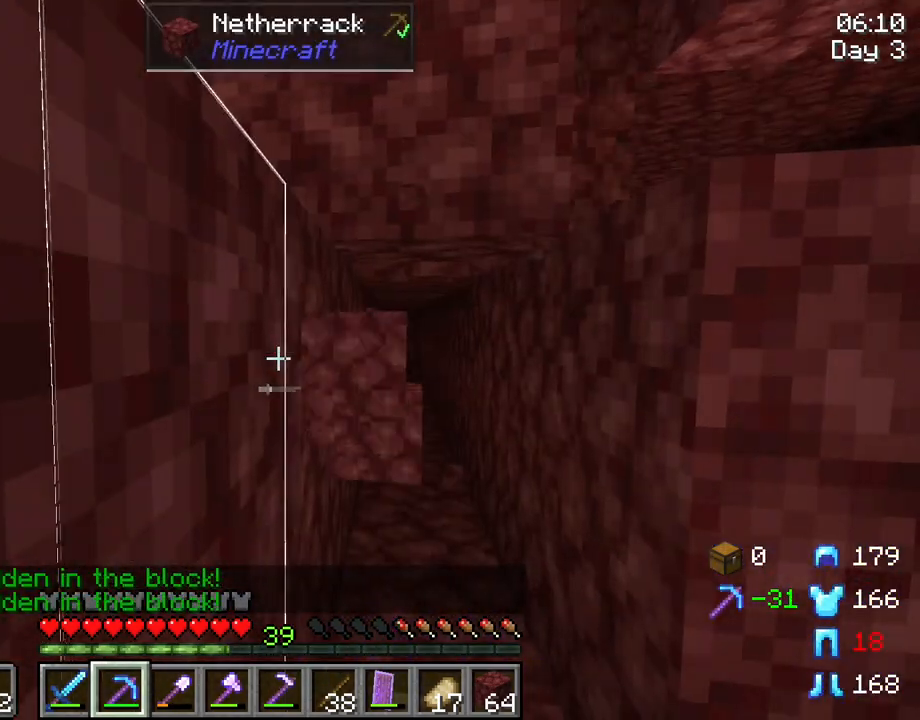
{"keys": ["w"], "mouse": [], "mouse_move": "still", "events": [[317, "w", "down"]]}
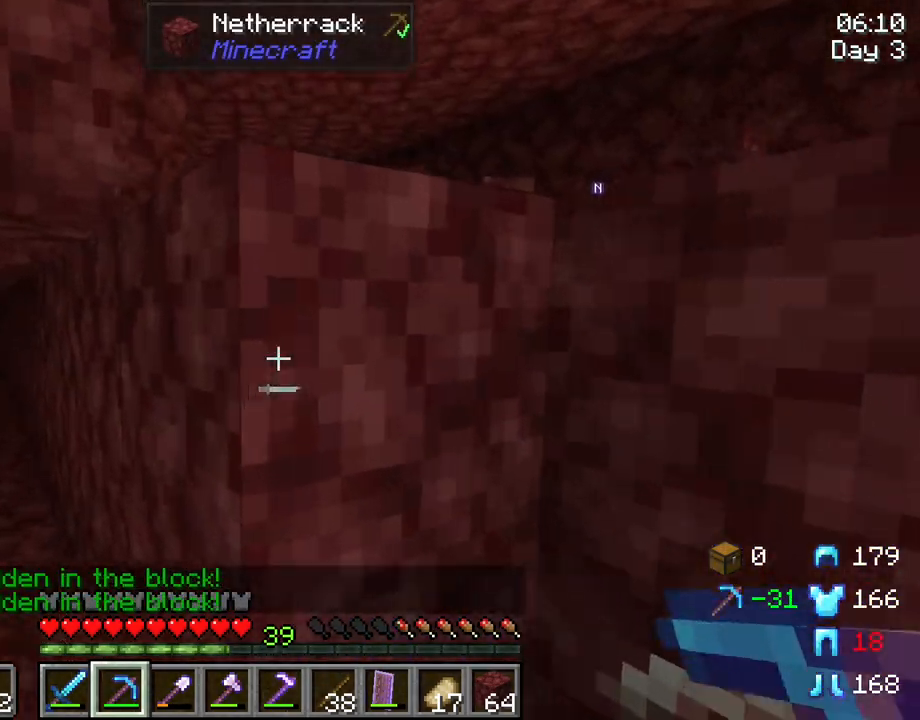
{"keys": ["w"], "mouse": [], "mouse_move": "still", "events": [[150, "space", "down"], [333, "space", "up"]]}